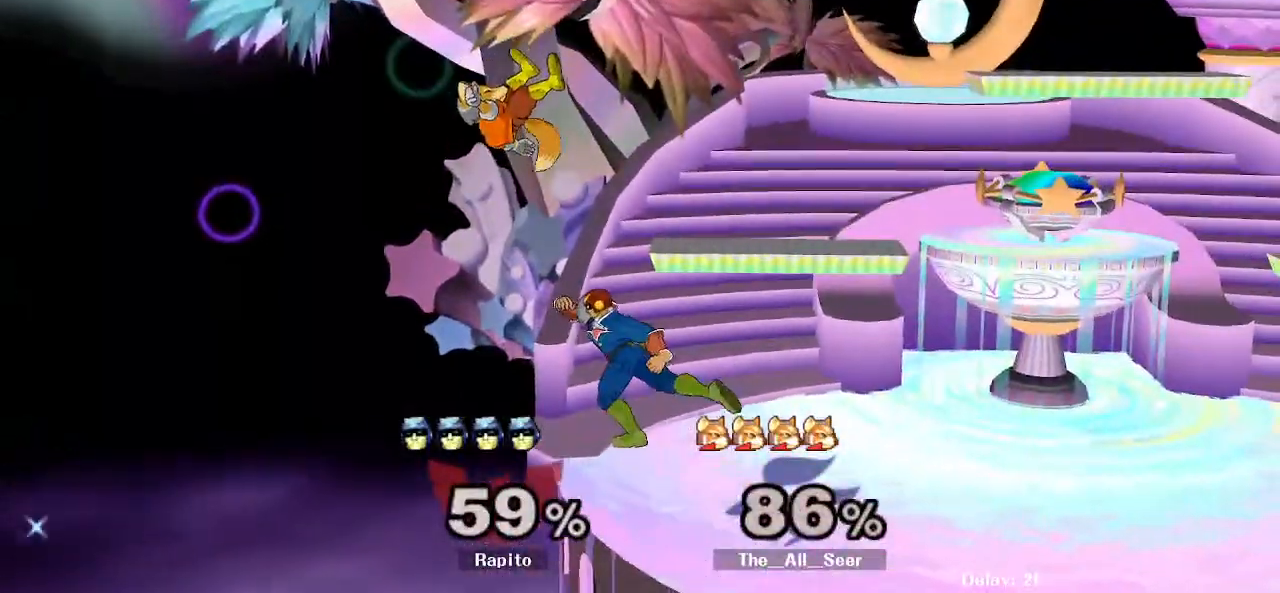
Gameplay with a controller (Nintendo layout); each line is a JSON object with the inputs held at the frame after it (dt_ms = milliseconds from this image to that frame). "events" lists button and stick changes between this image and that frame as [ms after this image, input, new state], when the widget could be followed in between. Not read: DPAD_LEFT DPAD_RIGHT DPAD_UP L3 R1 R3 Z.
{"dt_ms": 1000, "buttons": [], "left_stick": "right", "right_stick": "center"}
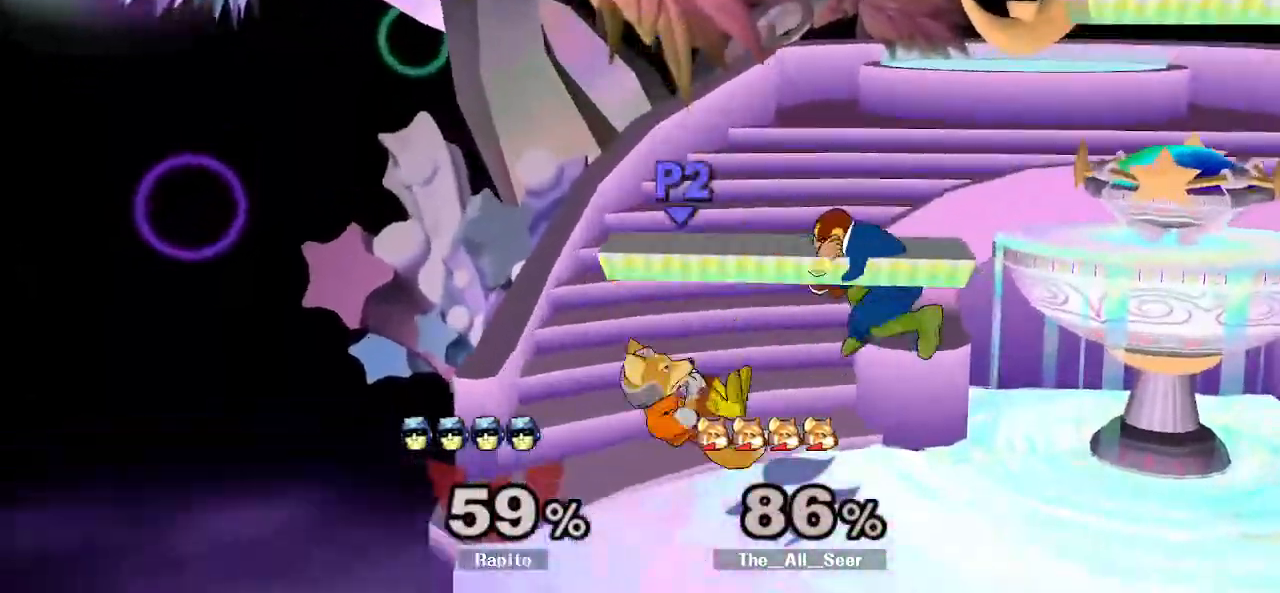
{"dt_ms": 500, "buttons": [], "left_stick": "center", "right_stick": "center"}
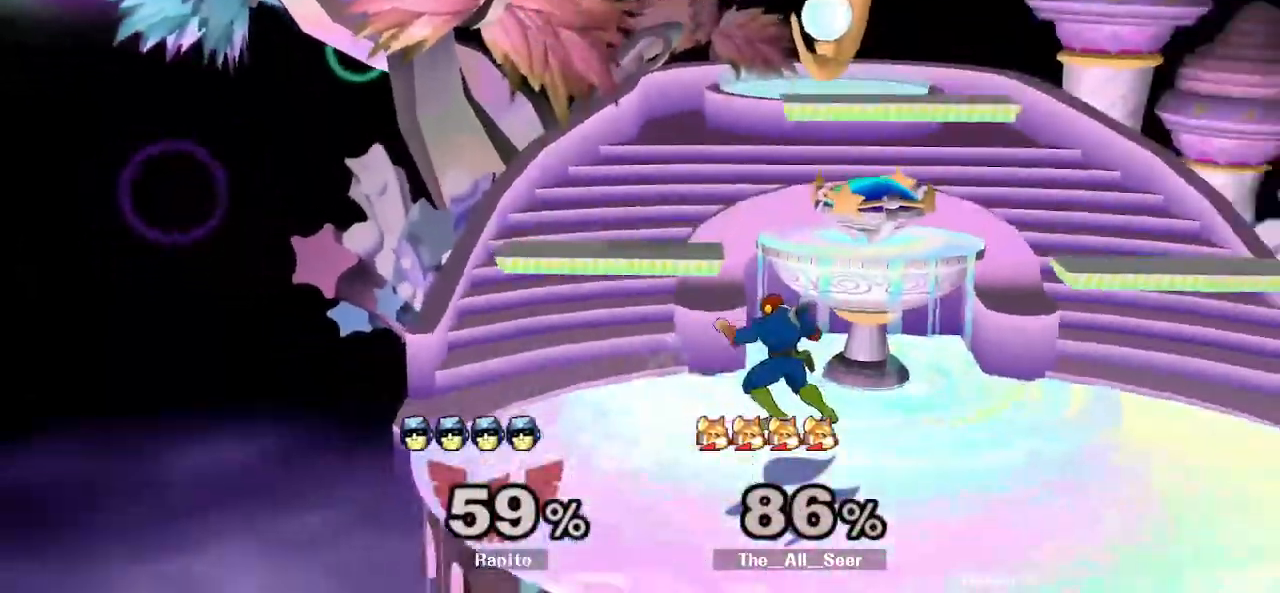
{"dt_ms": 500, "buttons": [], "left_stick": "left", "right_stick": "center", "events": [[267, "left_stick", "left"], [350, "right_stick", "up"], [417, "right_stick", "center"]]}
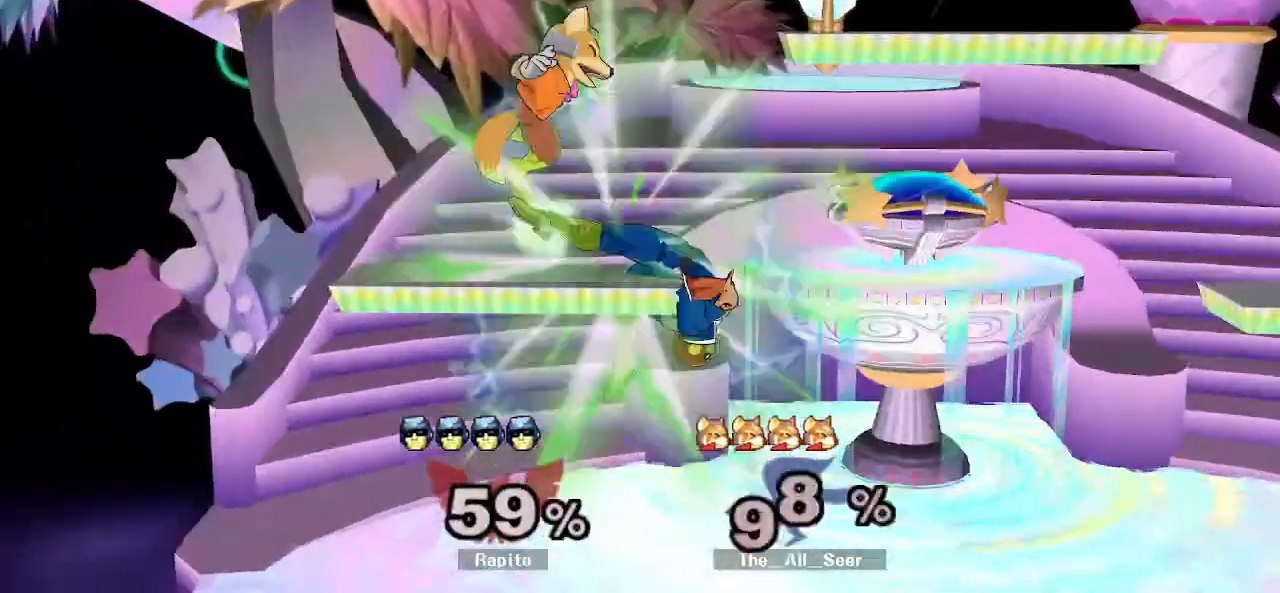
{"dt_ms": 500, "buttons": ["Y"], "left_stick": "left", "right_stick": "center", "events": [[117, "L1", "down"], [117, "left_stick", "down"], [233, "L1", "up"], [267, "left_stick", "center"], [367, "left_stick", "left"], [433, "Y", "down"]]}